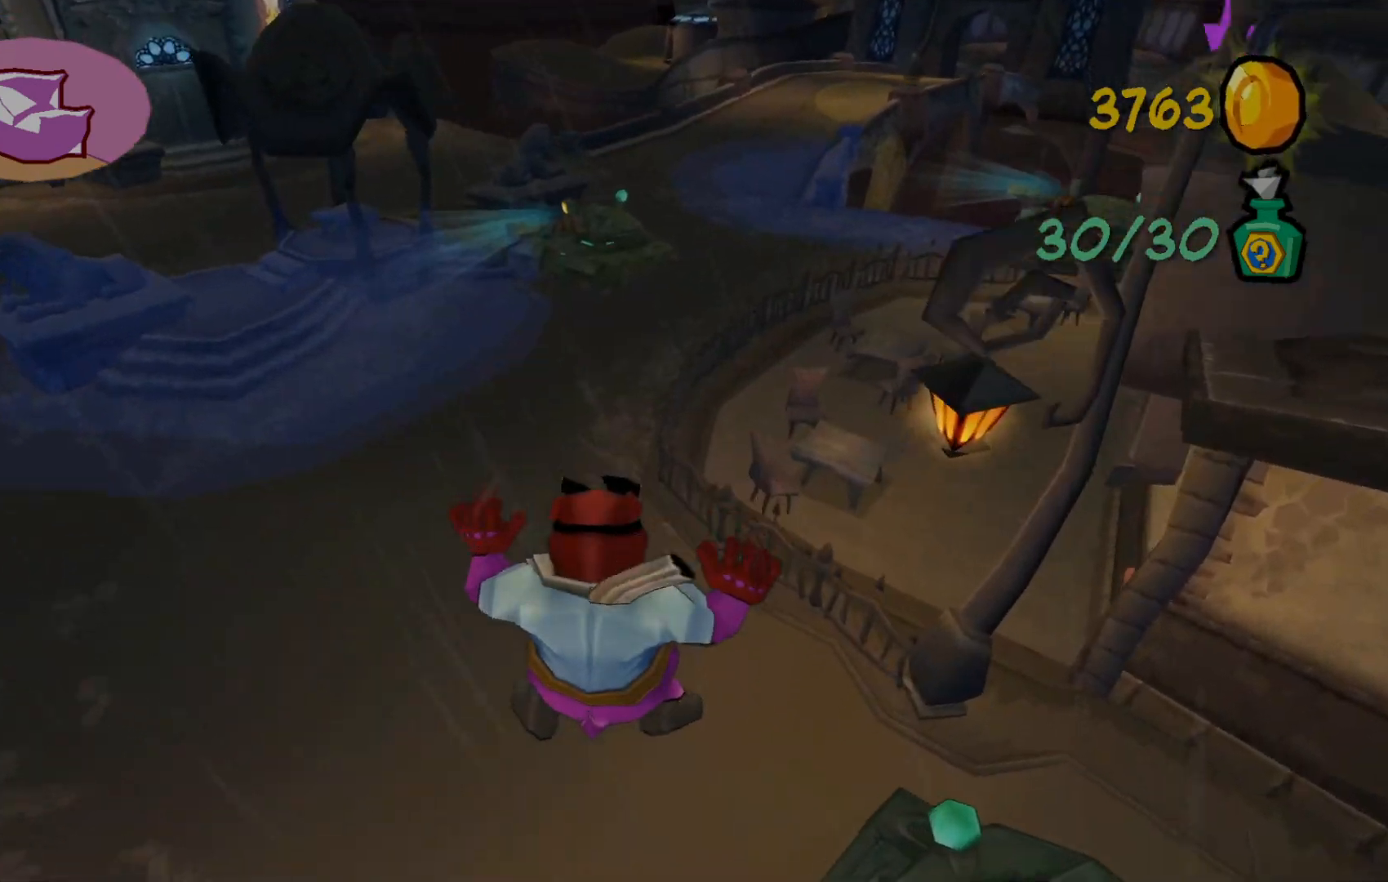
Gameplay with a controller (Xbox layout); each line is a JSON object with the inputs held at the frame after it (dt_ms = milliseconds from this image to that frame). "events" lists button and stick changes between this image and that frame as [ms after this image, input, new state], when the widget could be followed in between.
{"dt_ms": 500, "buttons": [], "left_stick": "up", "right_stick": "center", "events": []}
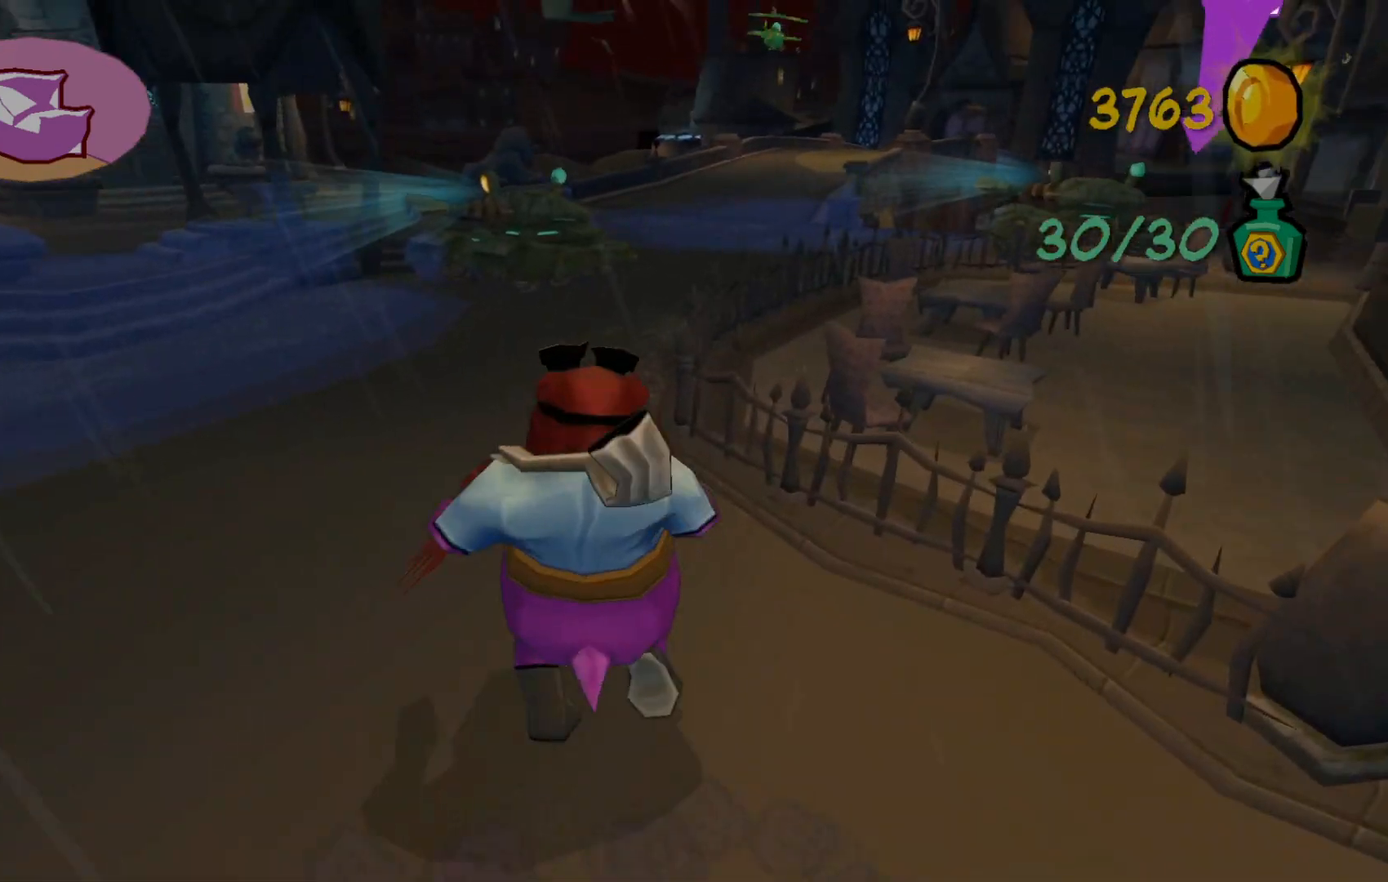
{"dt_ms": 500, "buttons": [], "left_stick": "up", "right_stick": "center", "events": []}
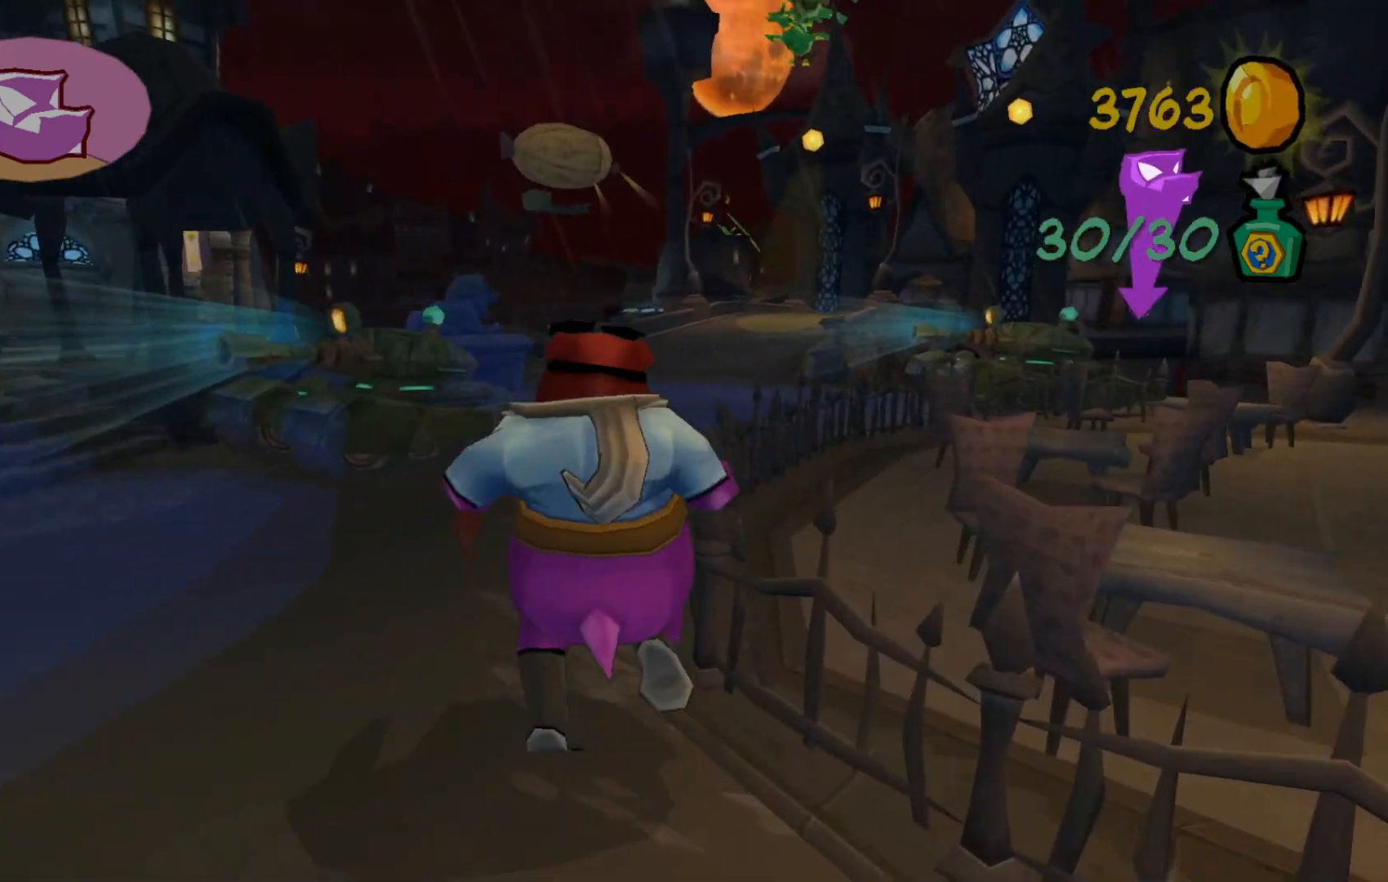
{"dt_ms": 500, "buttons": [], "left_stick": "up-left", "right_stick": "center", "events": [[500, "left_stick", "up-left"]]}
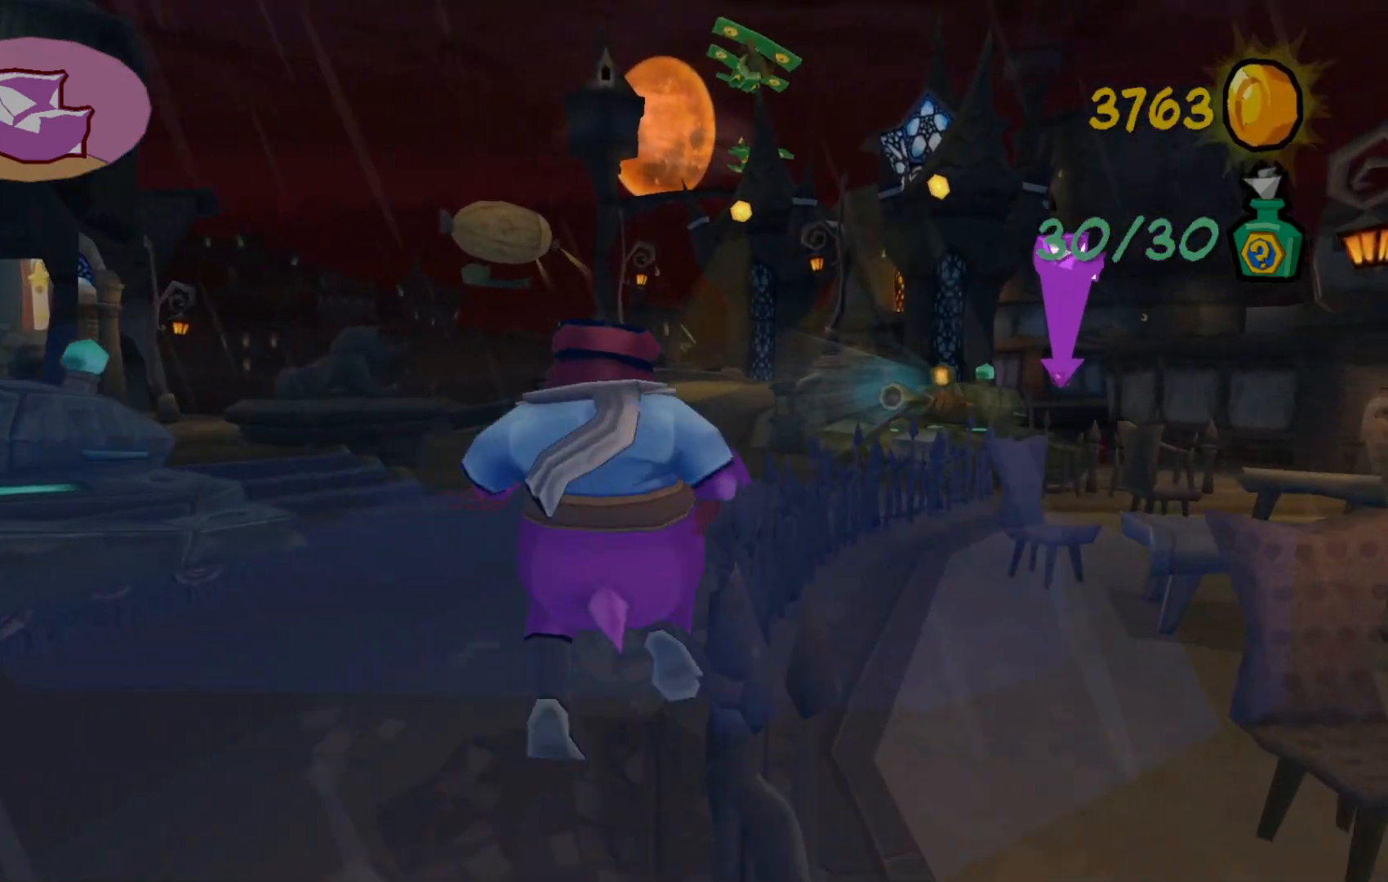
{"dt_ms": 500, "buttons": [], "left_stick": "up", "right_stick": "center", "events": [[417, "left_stick", "up"]]}
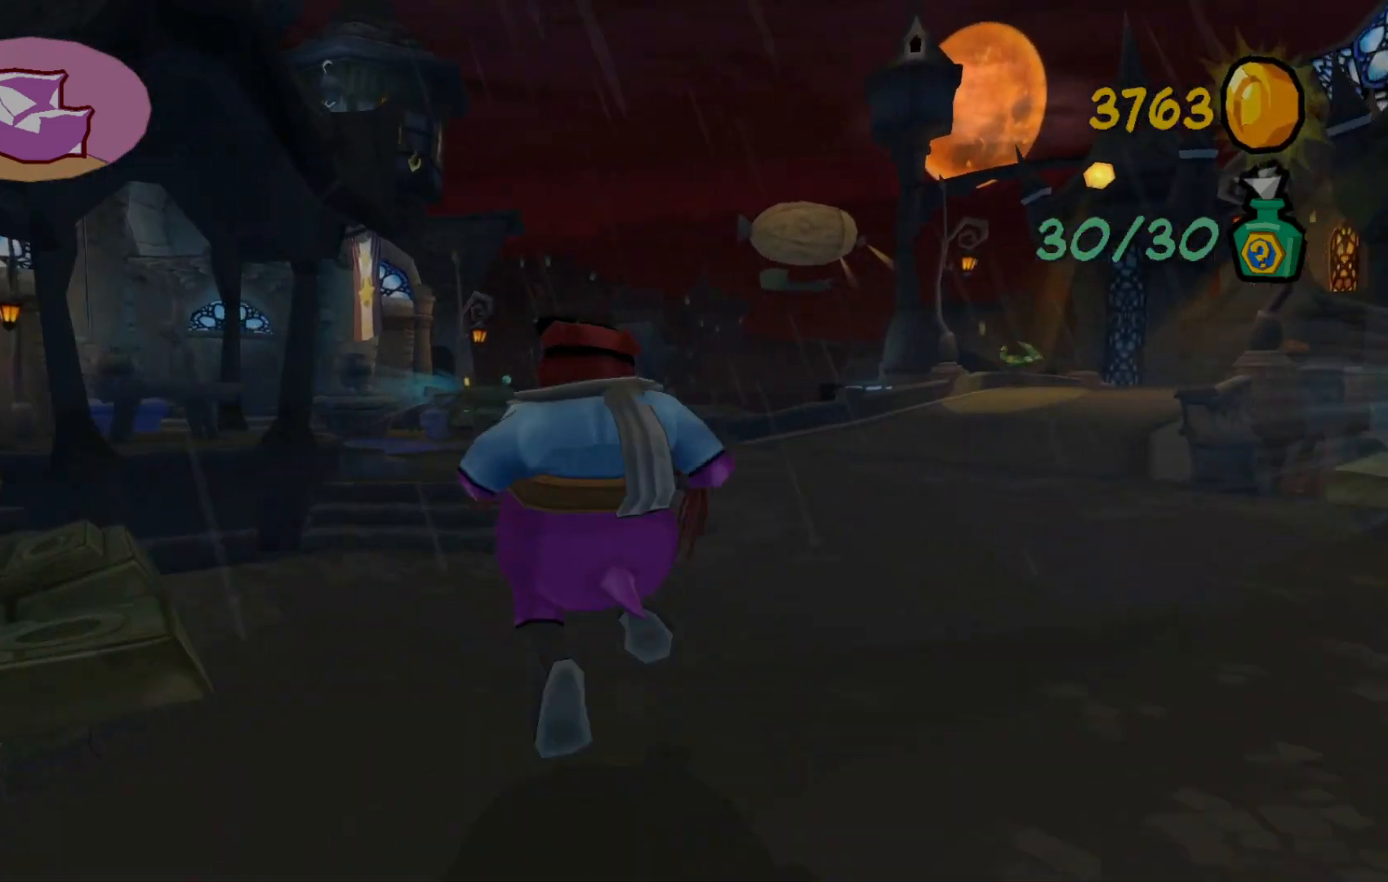
{"dt_ms": 500, "buttons": [], "left_stick": "up", "right_stick": "center", "events": []}
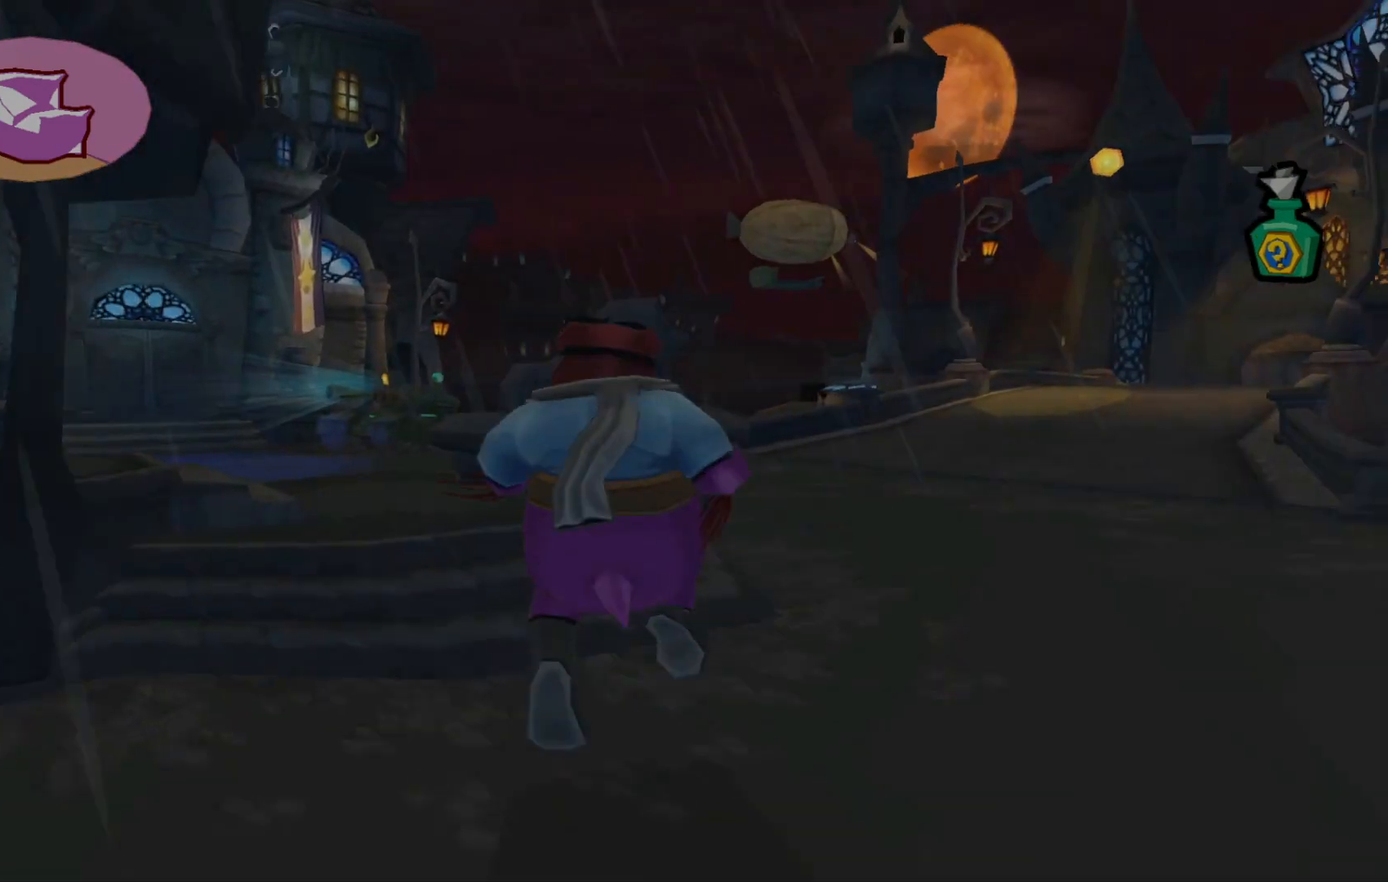
{"dt_ms": 500, "buttons": [], "left_stick": "up", "right_stick": "center", "events": []}
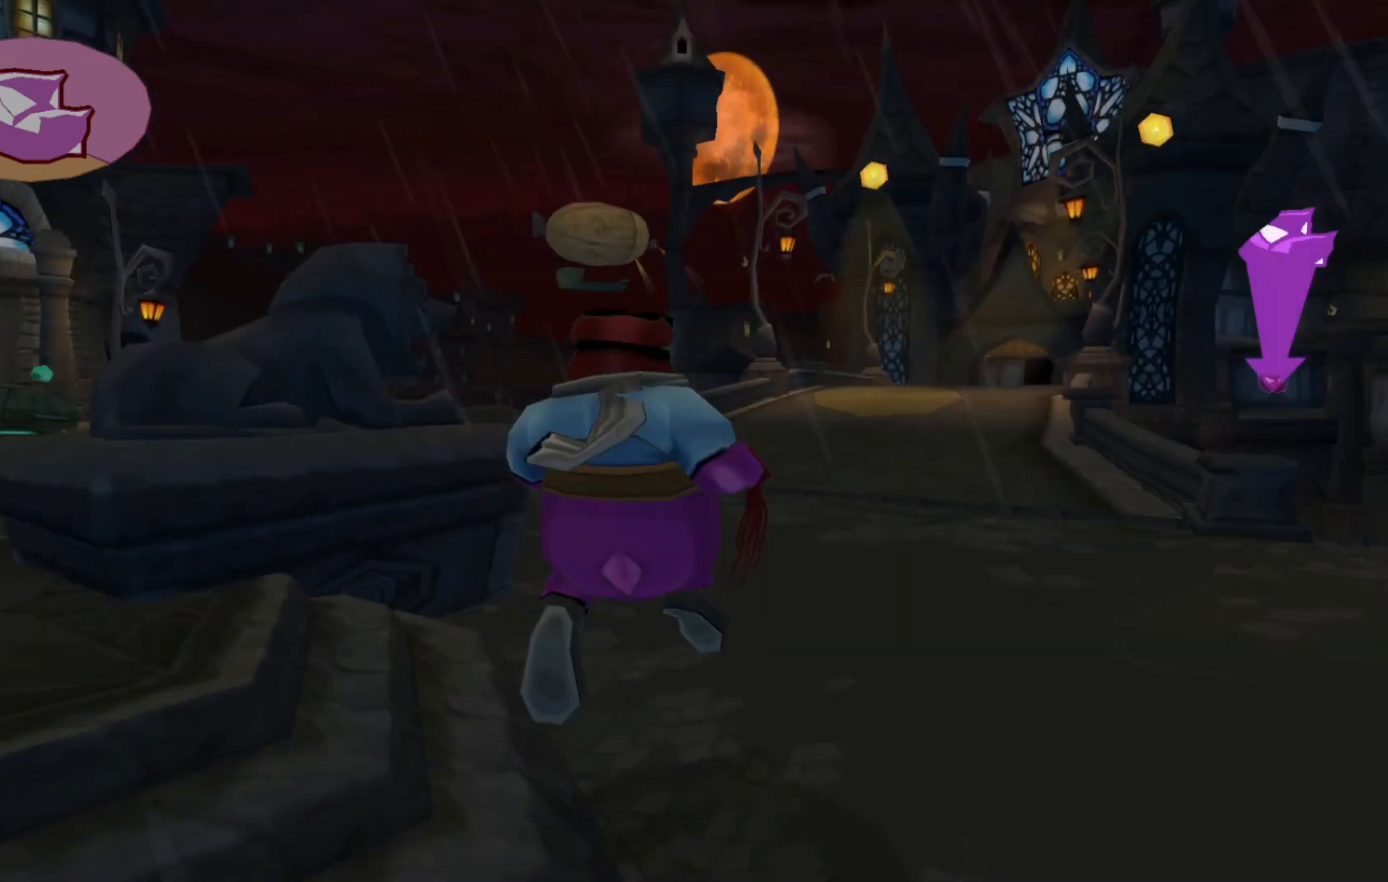
{"dt_ms": 500, "buttons": [], "left_stick": "up", "right_stick": "center", "events": []}
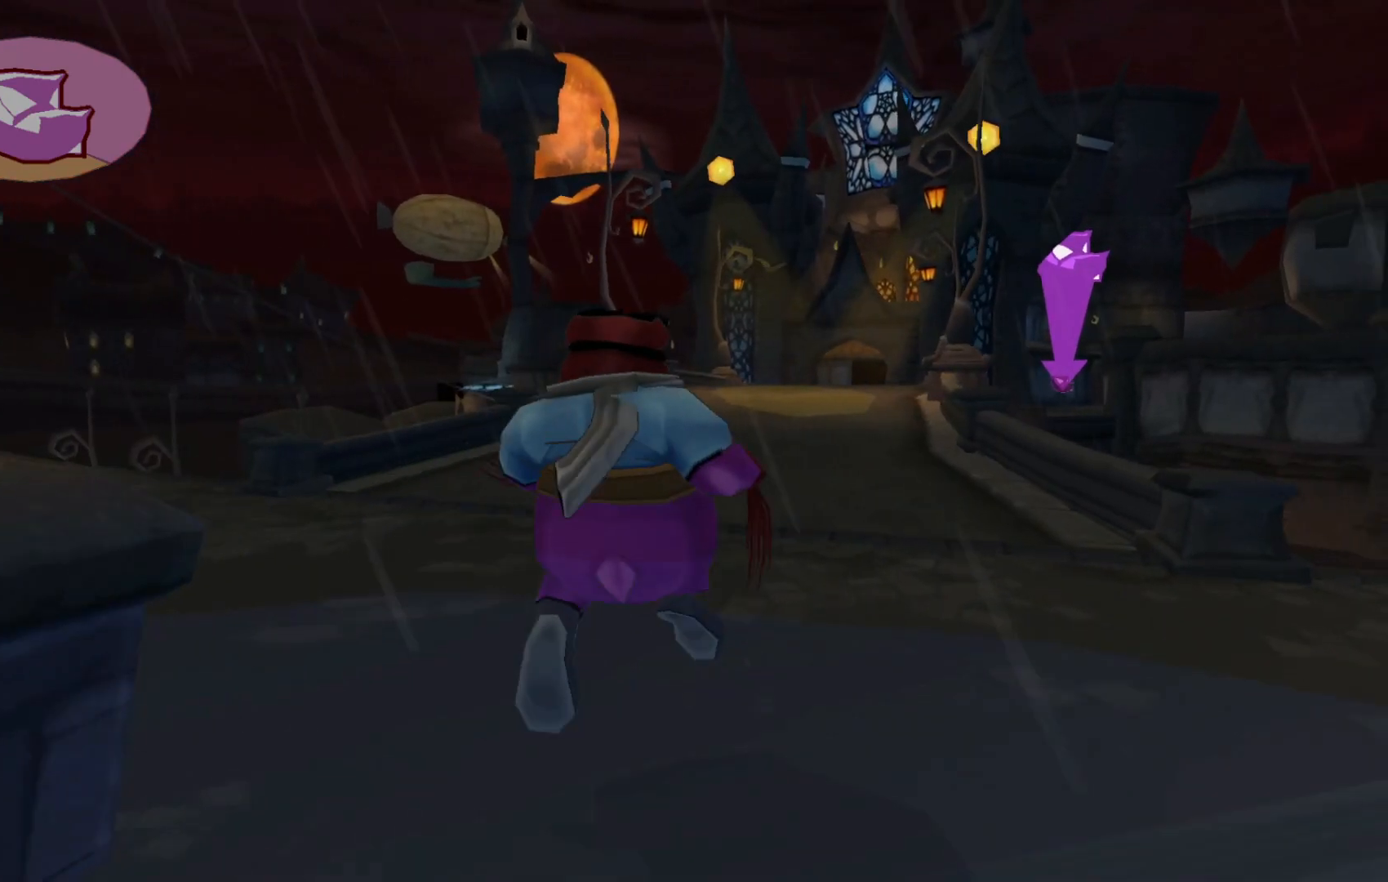
{"dt_ms": 500, "buttons": [], "left_stick": "up", "right_stick": "center", "events": []}
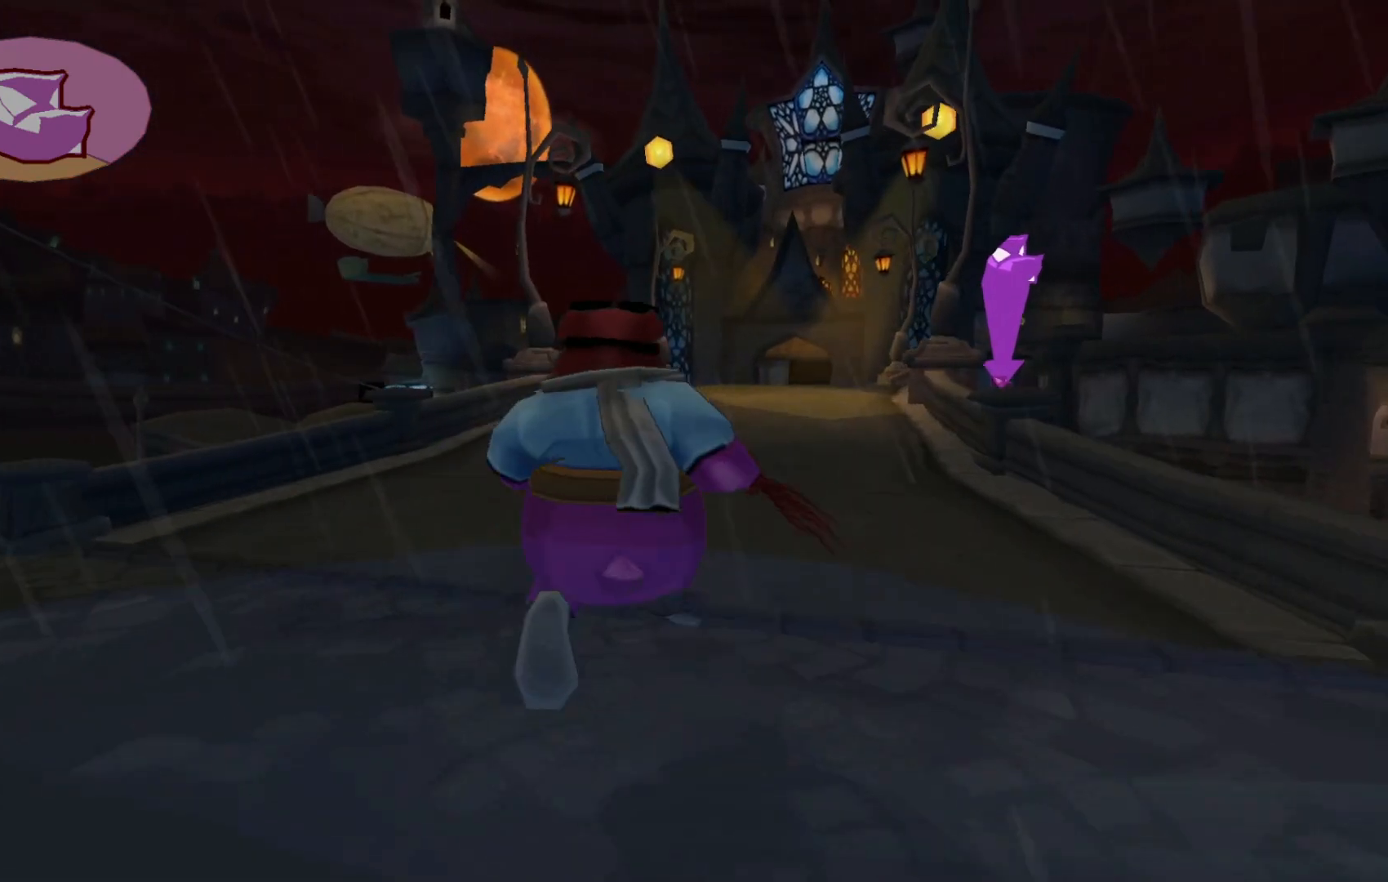
{"dt_ms": 500, "buttons": [], "left_stick": "up", "right_stick": "center", "events": []}
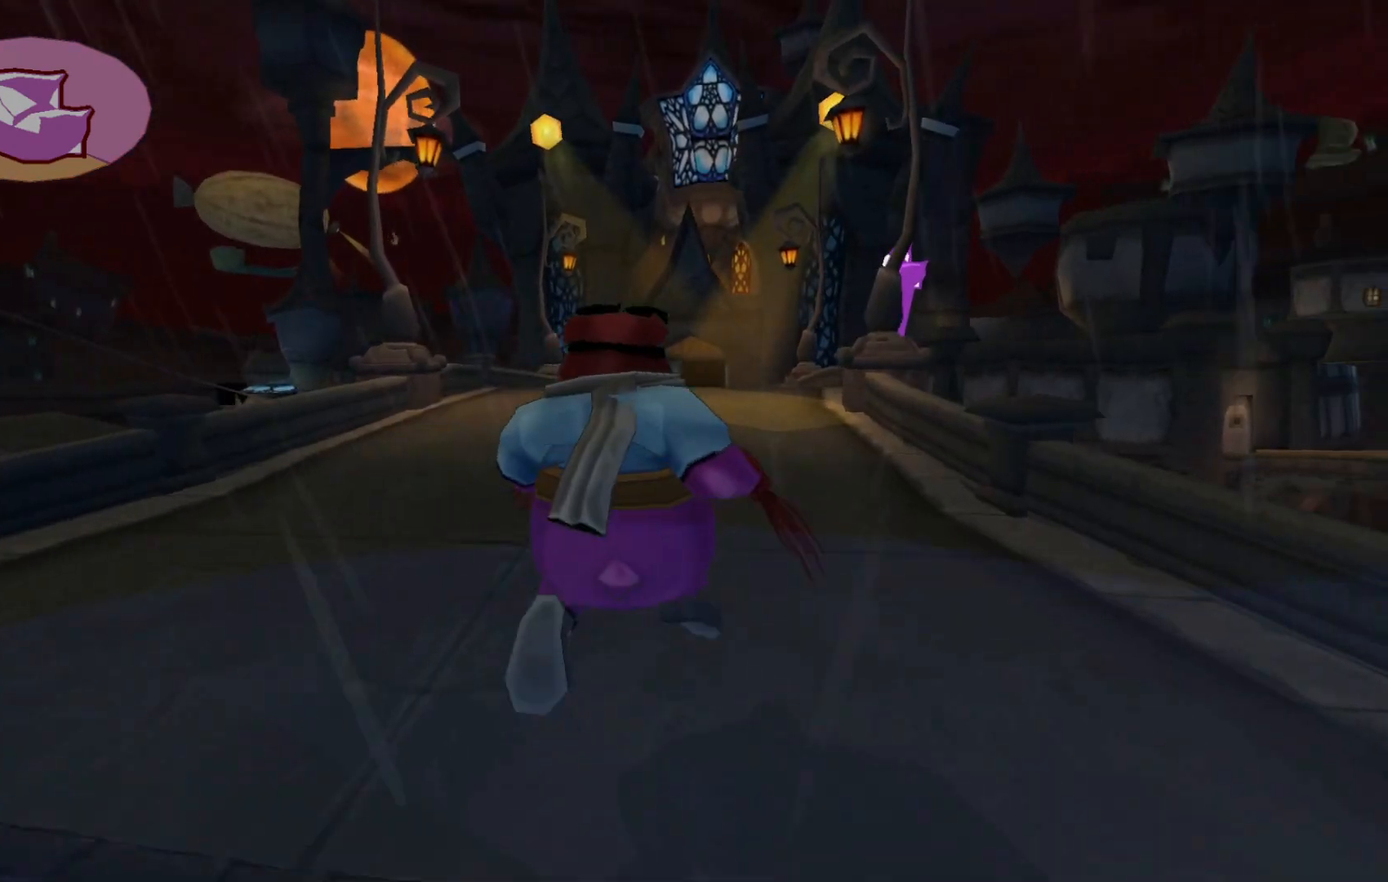
{"dt_ms": 500, "buttons": [], "left_stick": "up-right", "right_stick": "center", "events": [[417, "left_stick", "up-right"]]}
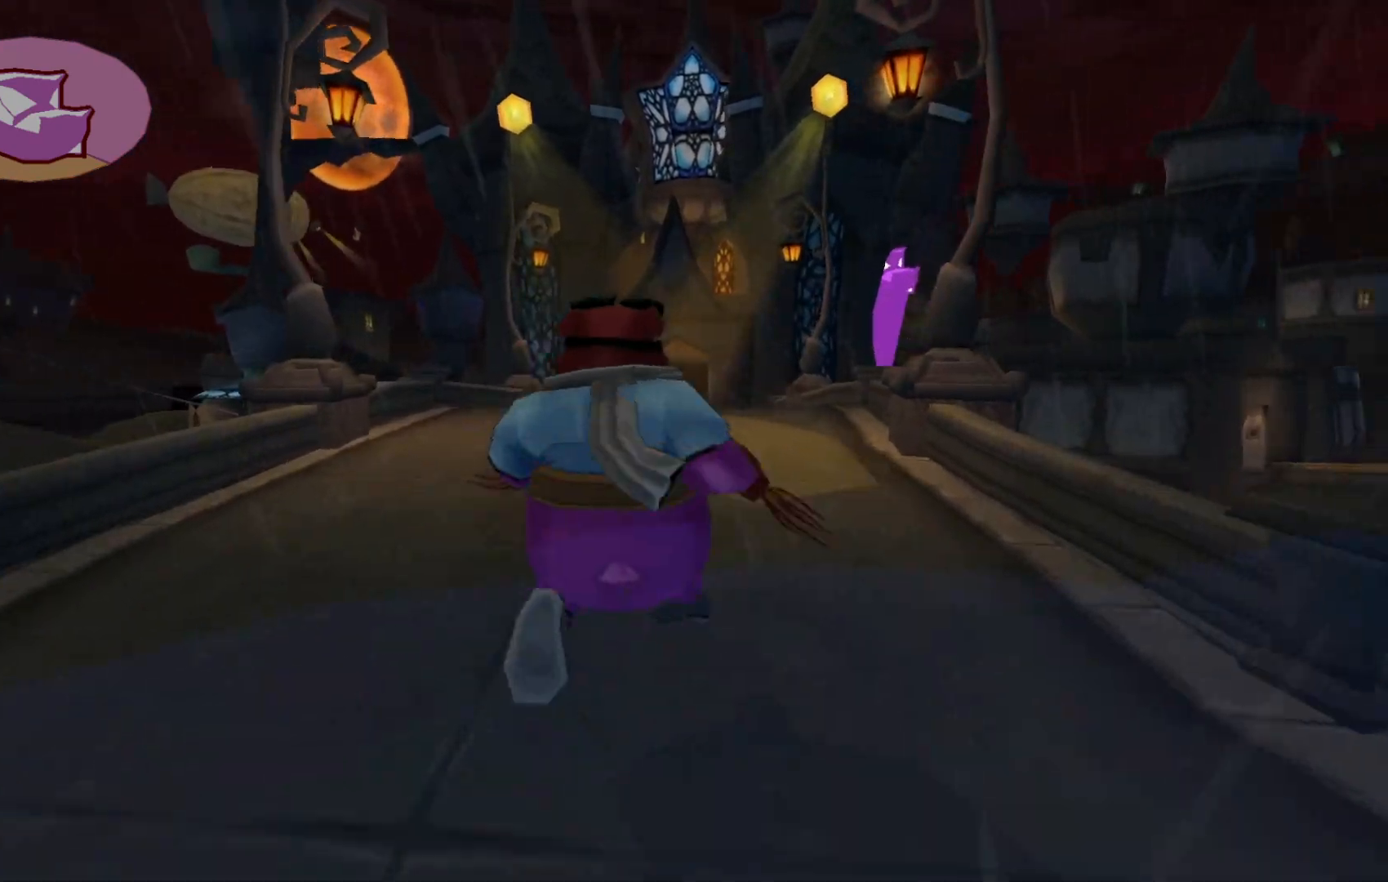
{"dt_ms": 500, "buttons": [], "left_stick": "up", "right_stick": "center", "events": [[267, "left_stick", "up"]]}
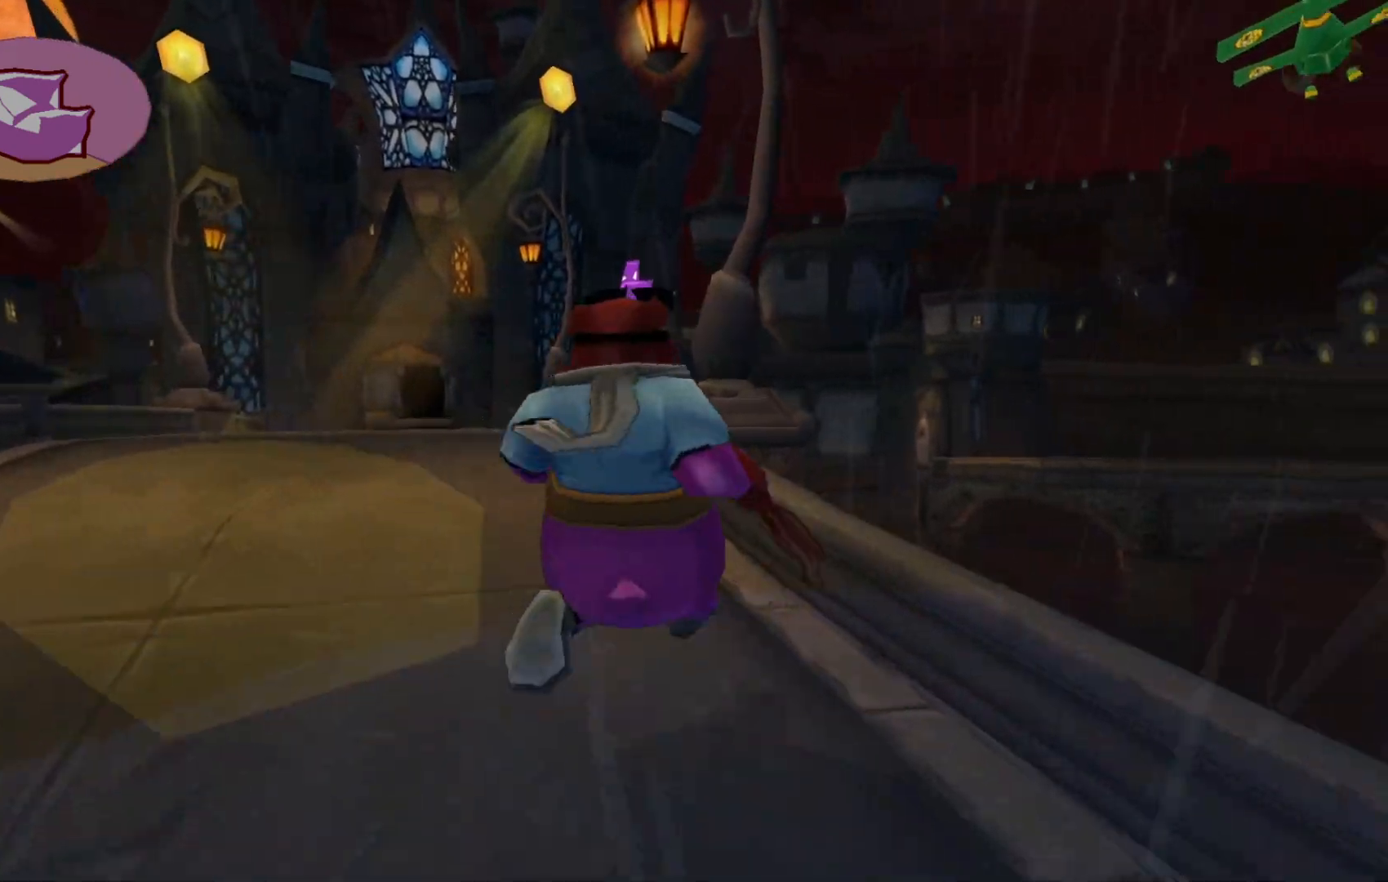
{"dt_ms": 500, "buttons": [], "left_stick": "up", "right_stick": "center", "events": []}
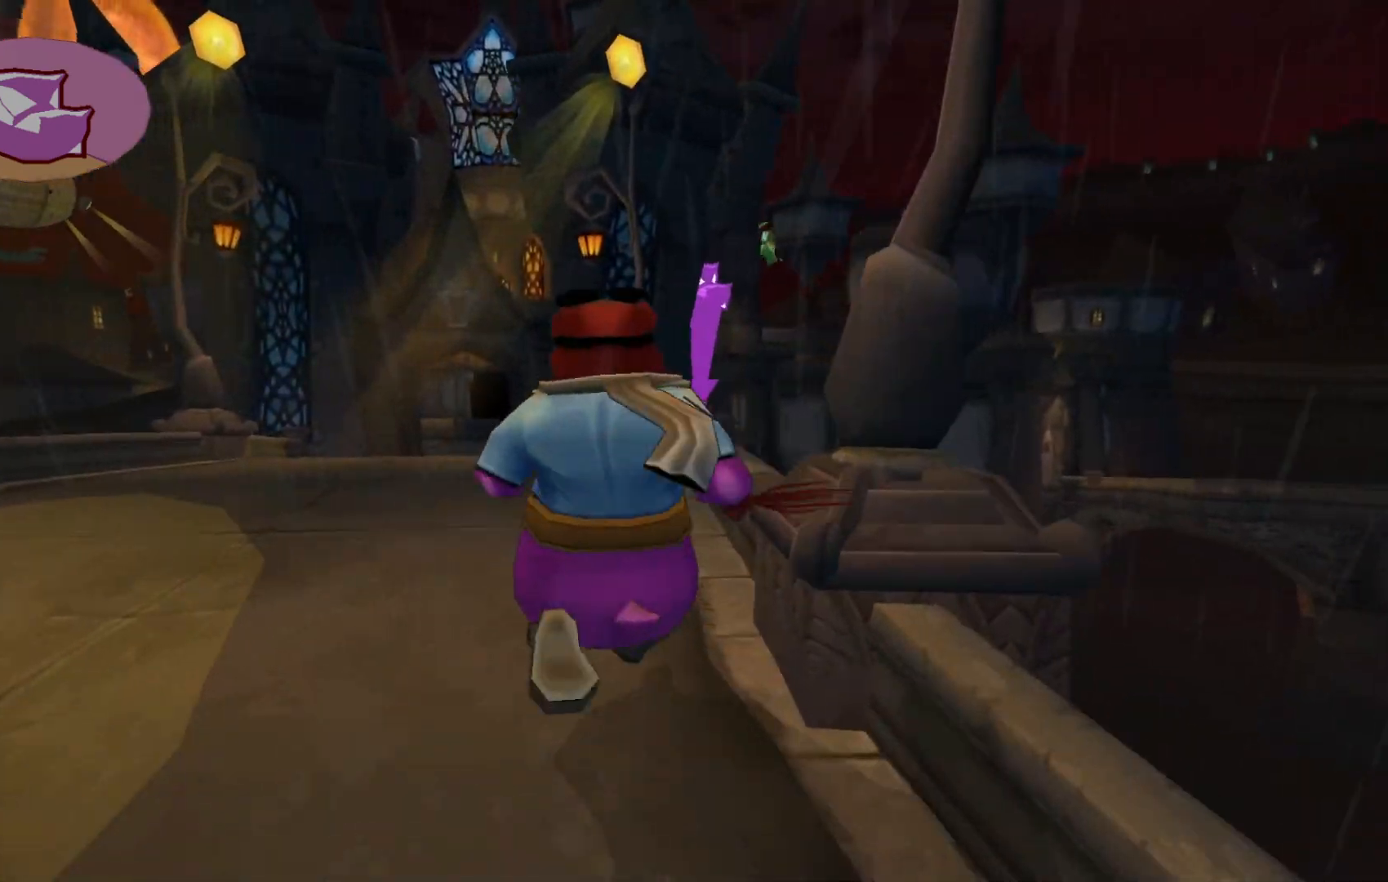
{"dt_ms": 500, "buttons": [], "left_stick": "up", "right_stick": "center", "events": []}
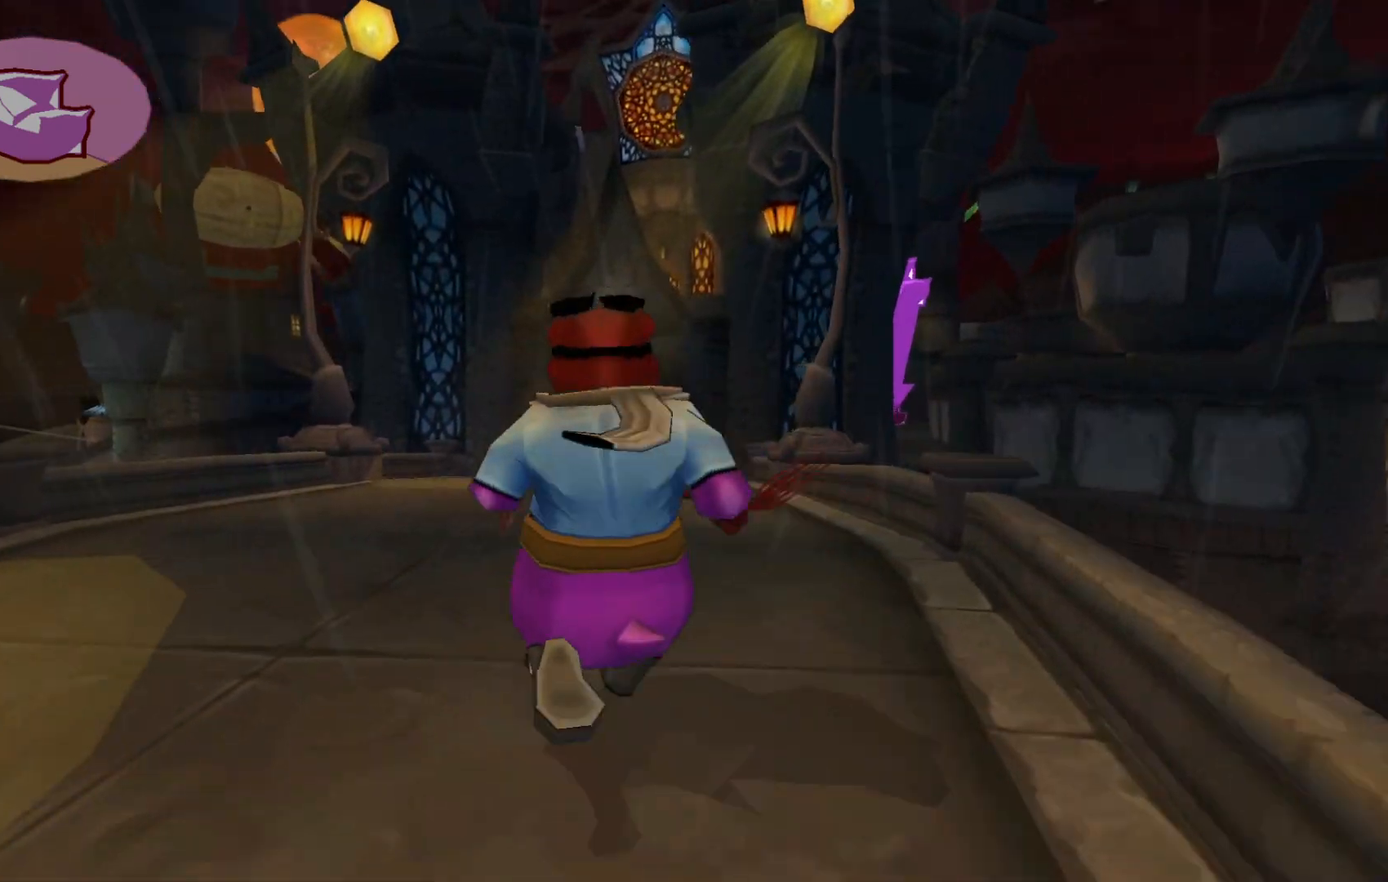
{"dt_ms": 500, "buttons": [], "left_stick": "up", "right_stick": "center", "events": []}
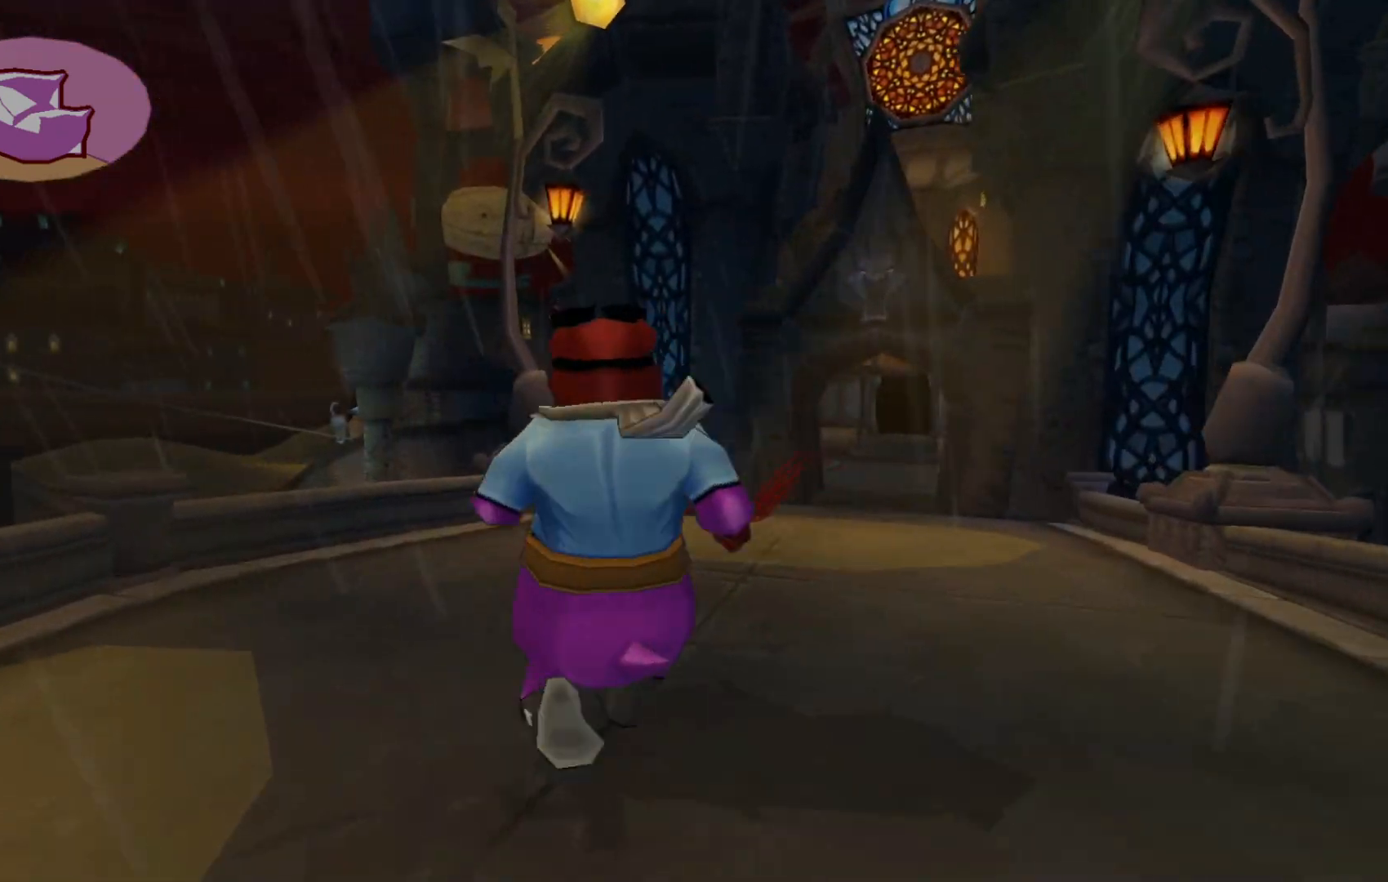
{"dt_ms": 500, "buttons": [], "left_stick": "up", "right_stick": "center", "events": []}
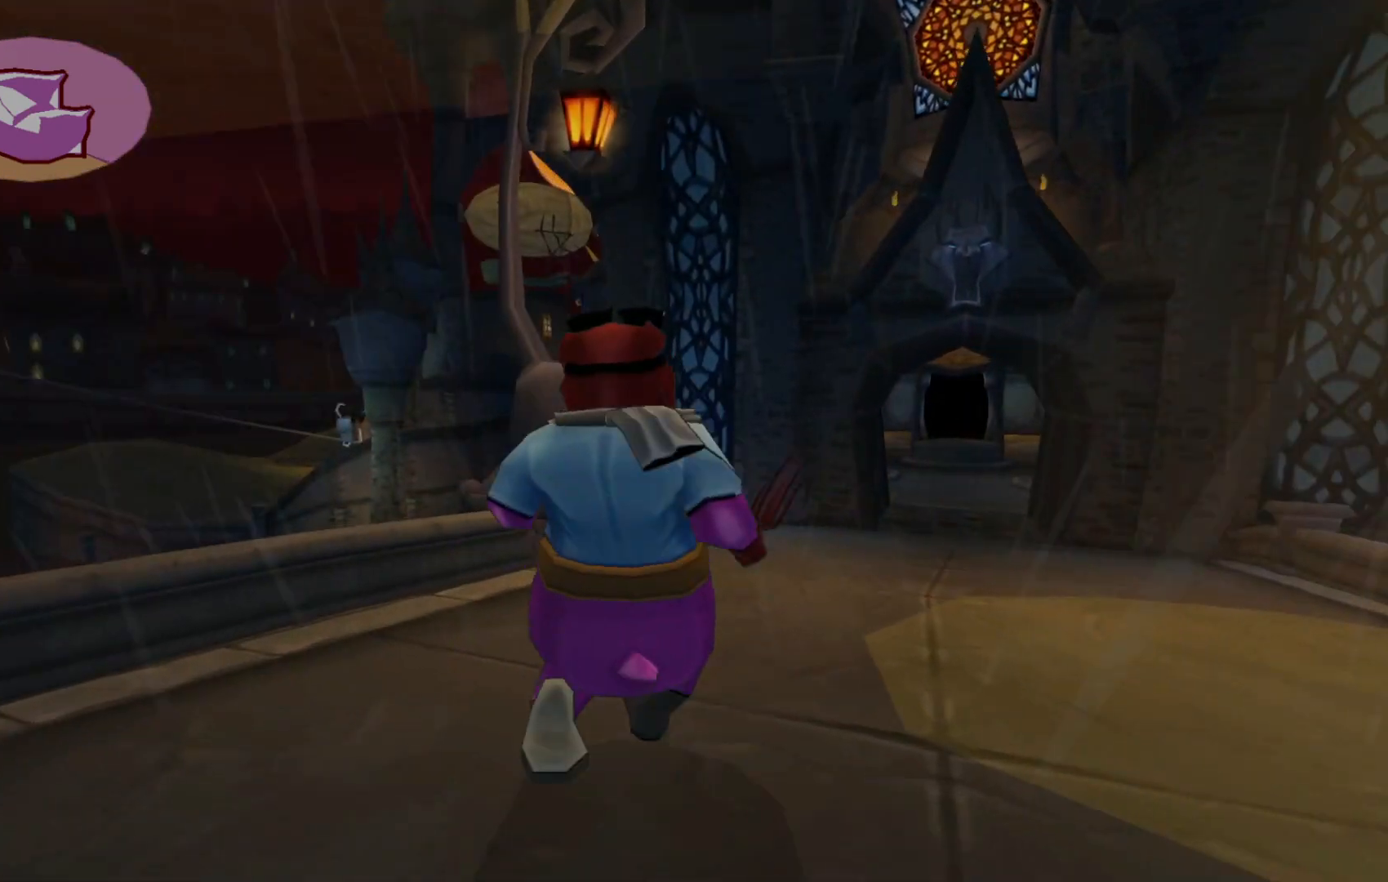
{"dt_ms": 500, "buttons": [], "left_stick": "up-right", "right_stick": "center", "events": [[17, "left_stick", "up-right"]]}
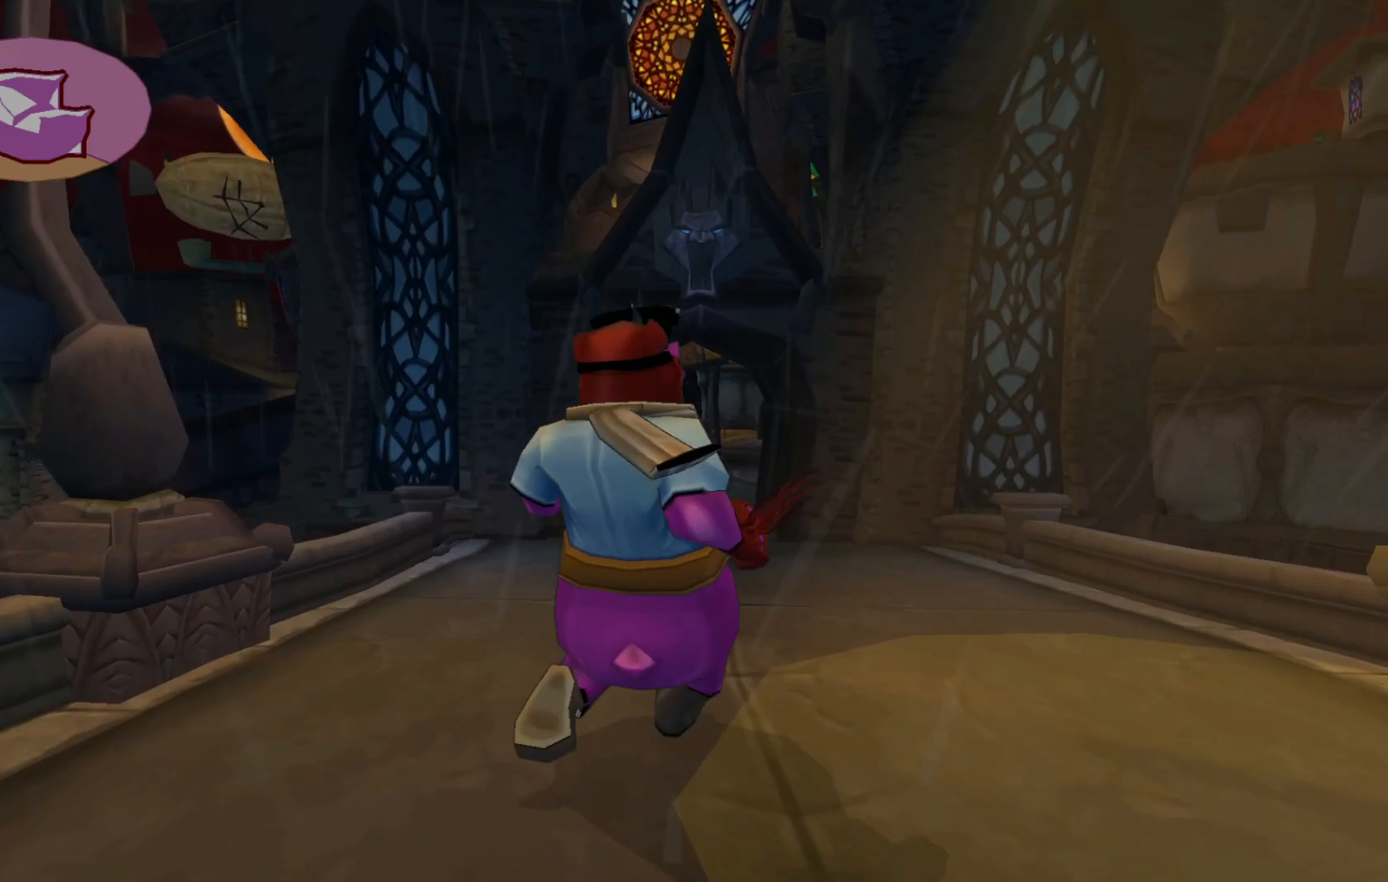
{"dt_ms": 500, "buttons": [], "left_stick": "up", "right_stick": "center", "events": [[50, "left_stick", "up"]]}
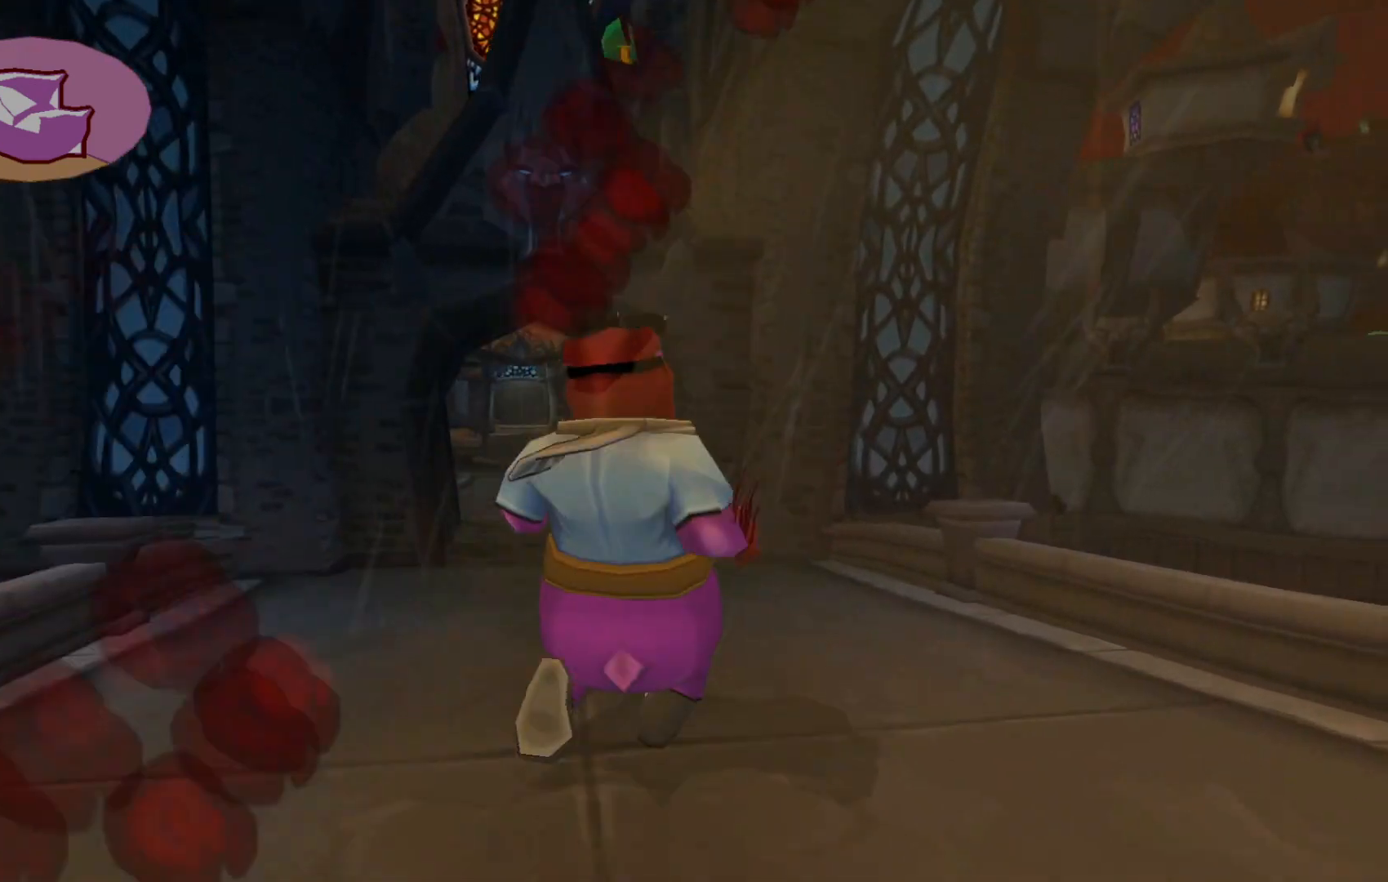
{"dt_ms": 500, "buttons": [], "left_stick": "up", "right_stick": "center", "events": []}
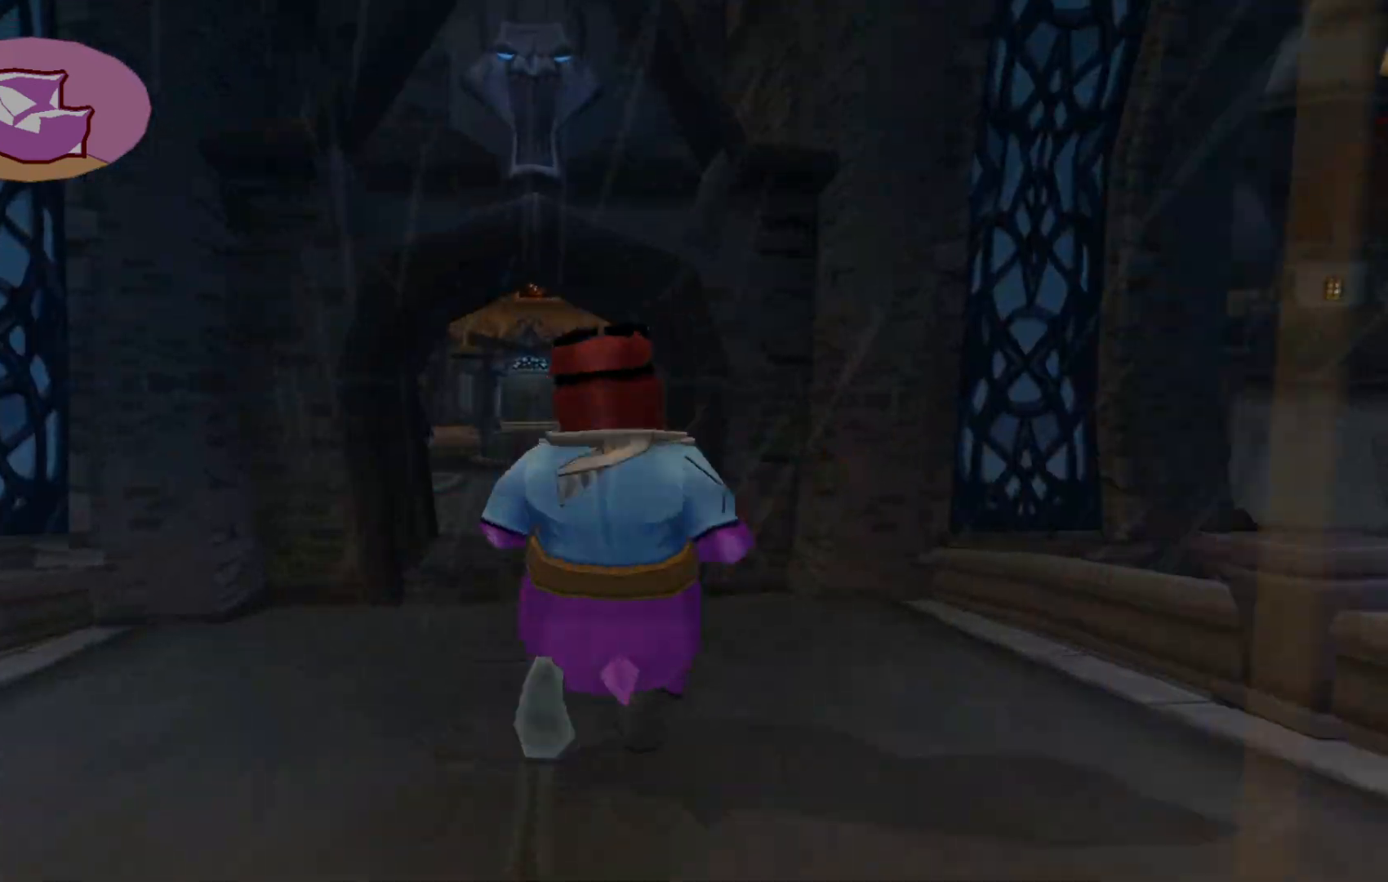
{"dt_ms": 500, "buttons": [], "left_stick": "up", "right_stick": "center", "events": []}
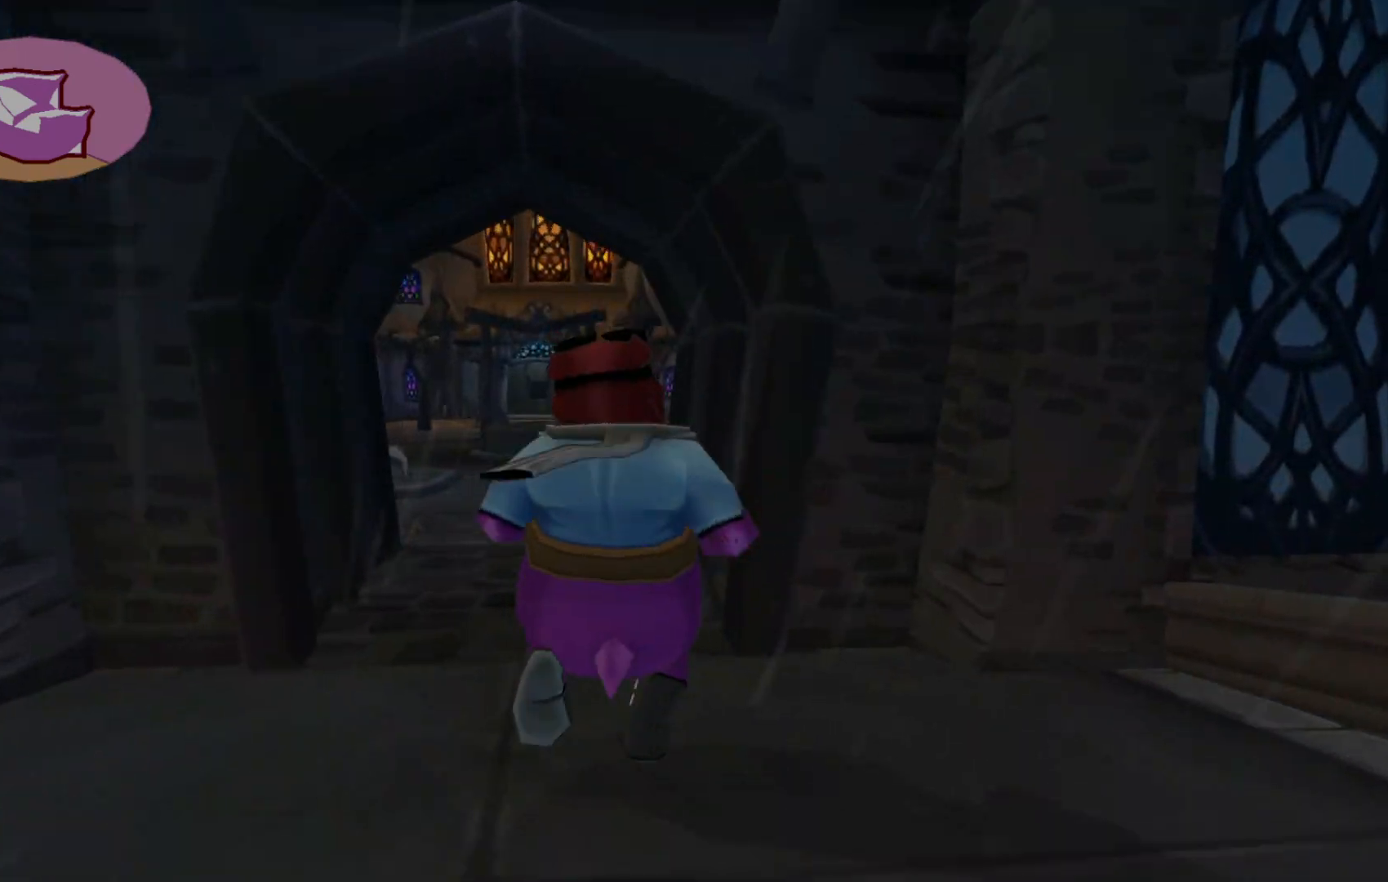
{"dt_ms": 1000, "buttons": [], "left_stick": "up-left", "right_stick": "center"}
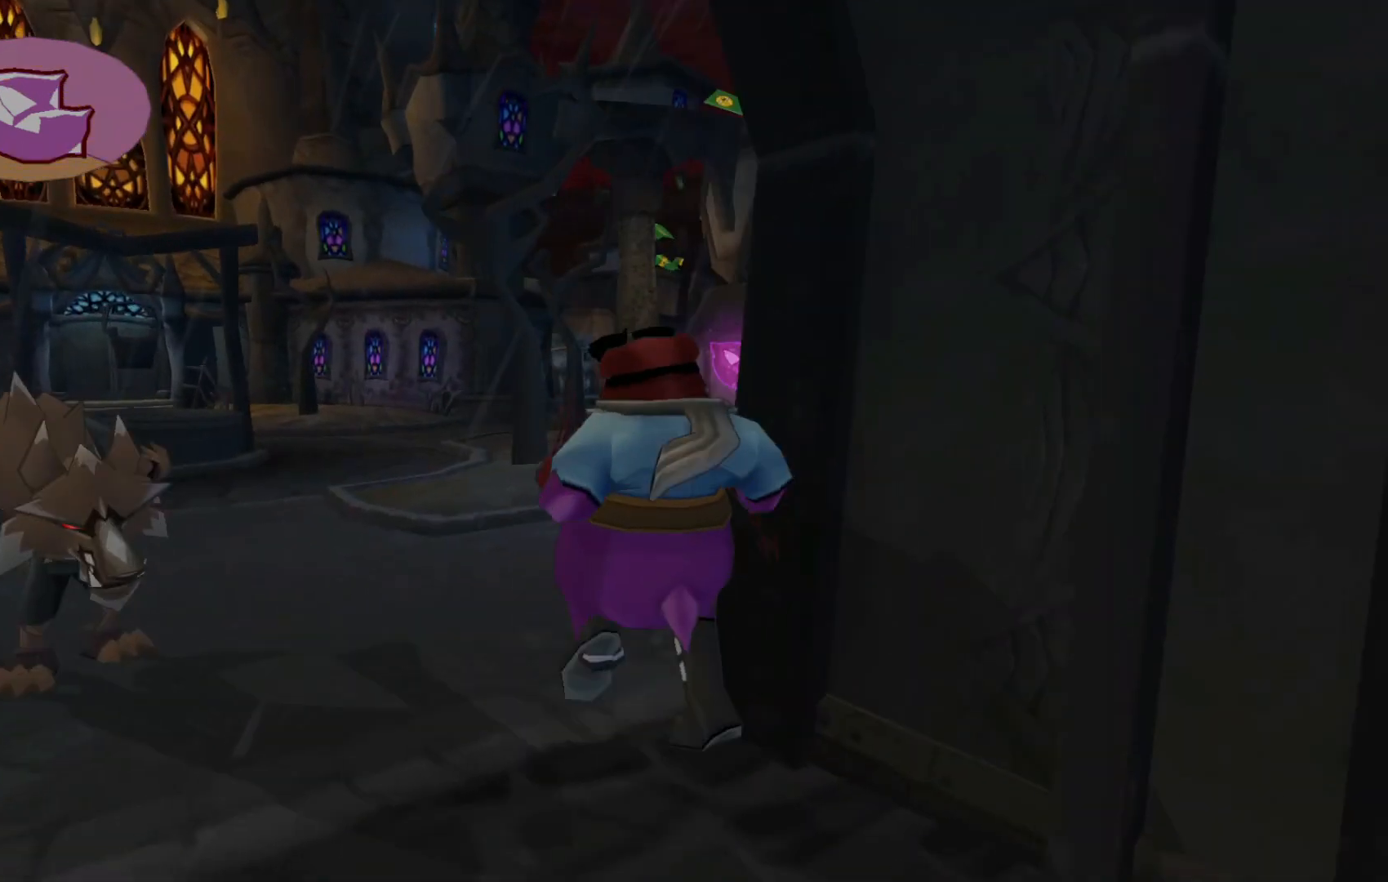
{"dt_ms": 500, "buttons": [], "left_stick": "center", "right_stick": "center", "events": [[217, "X", "down"], [367, "X", "up"], [467, "left_stick", "center"]]}
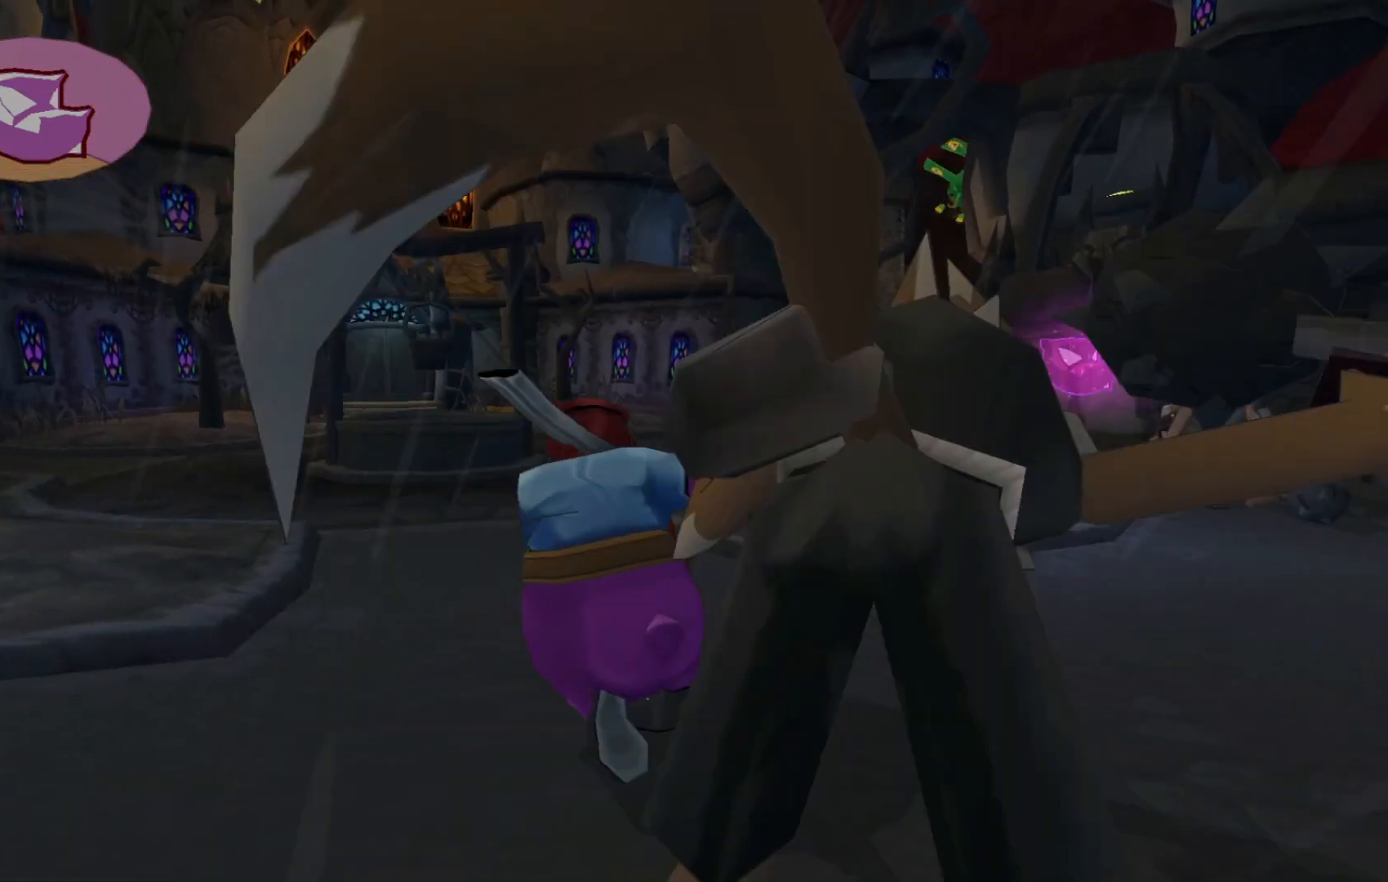
{"dt_ms": 500, "buttons": [], "left_stick": "down", "right_stick": "center", "events": [[17, "left_stick", "down-right"], [167, "left_stick", "right"], [317, "X", "down"], [400, "left_stick", "down"], [500, "X", "up"]]}
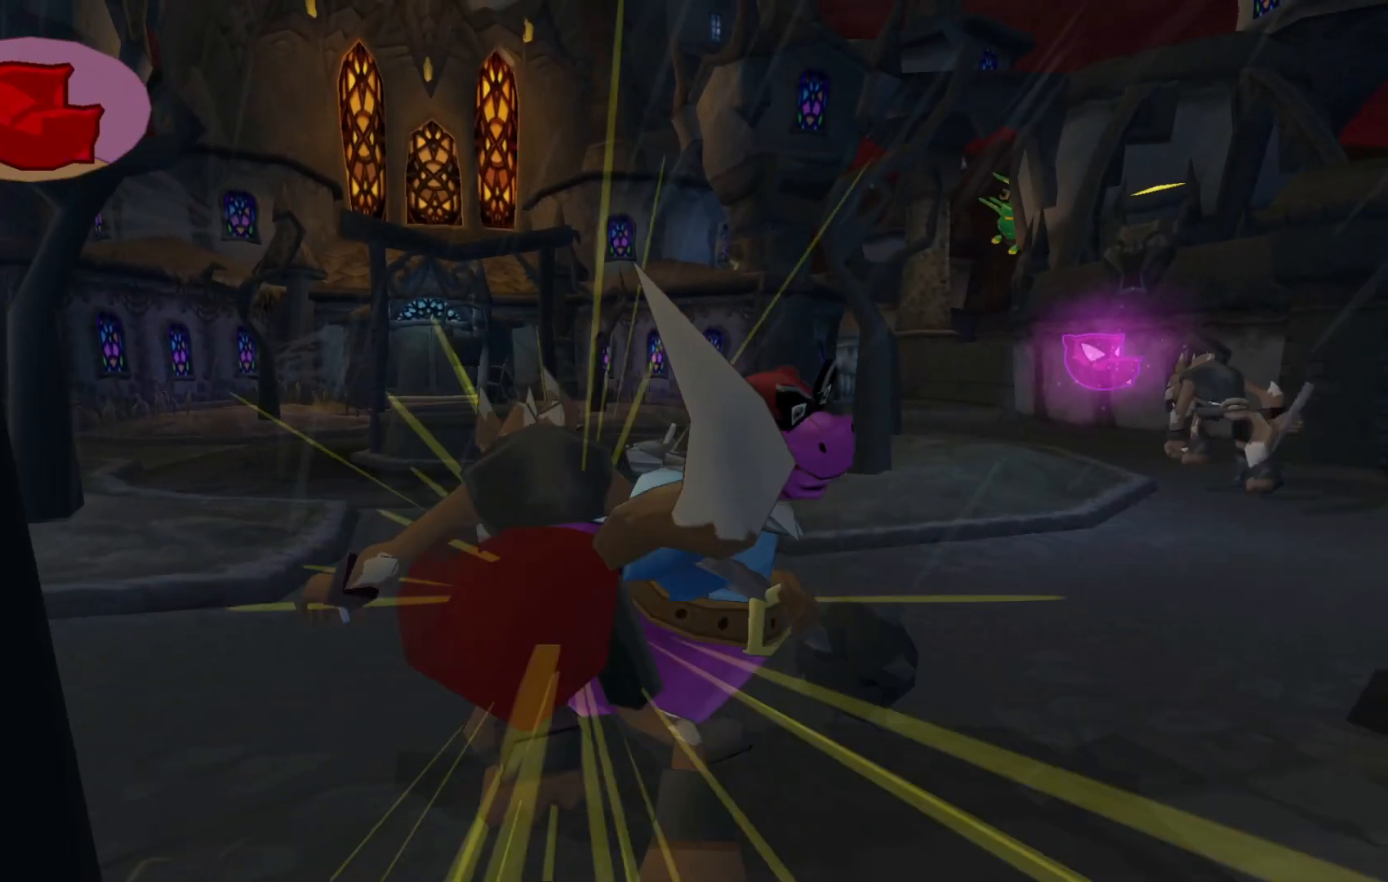
{"dt_ms": 500, "buttons": [], "left_stick": "down", "right_stick": "center", "events": [[150, "left_stick", "center"], [317, "left_stick", "down"]]}
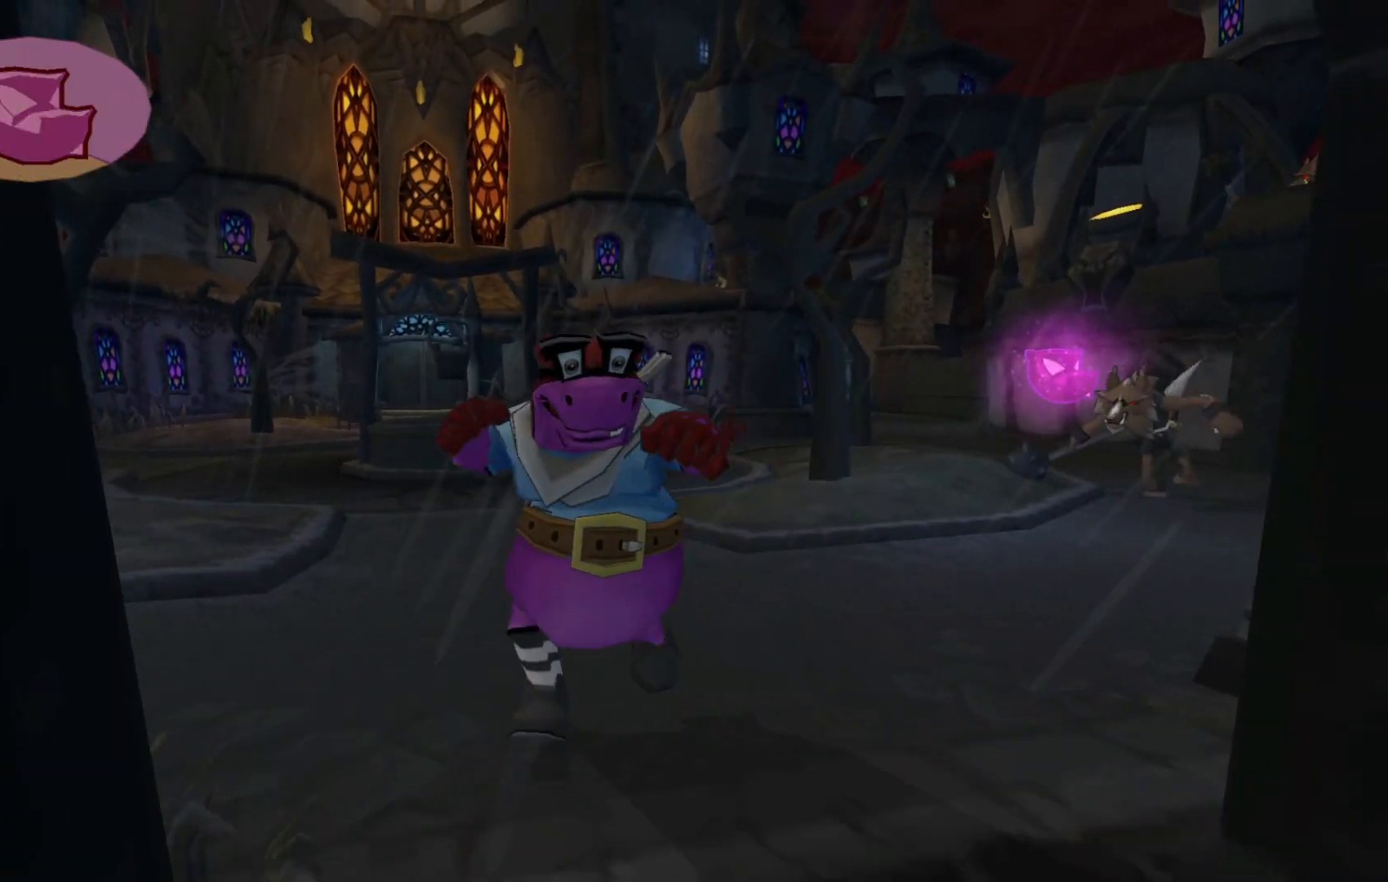
{"dt_ms": 500, "buttons": [], "left_stick": "down", "right_stick": "center", "events": []}
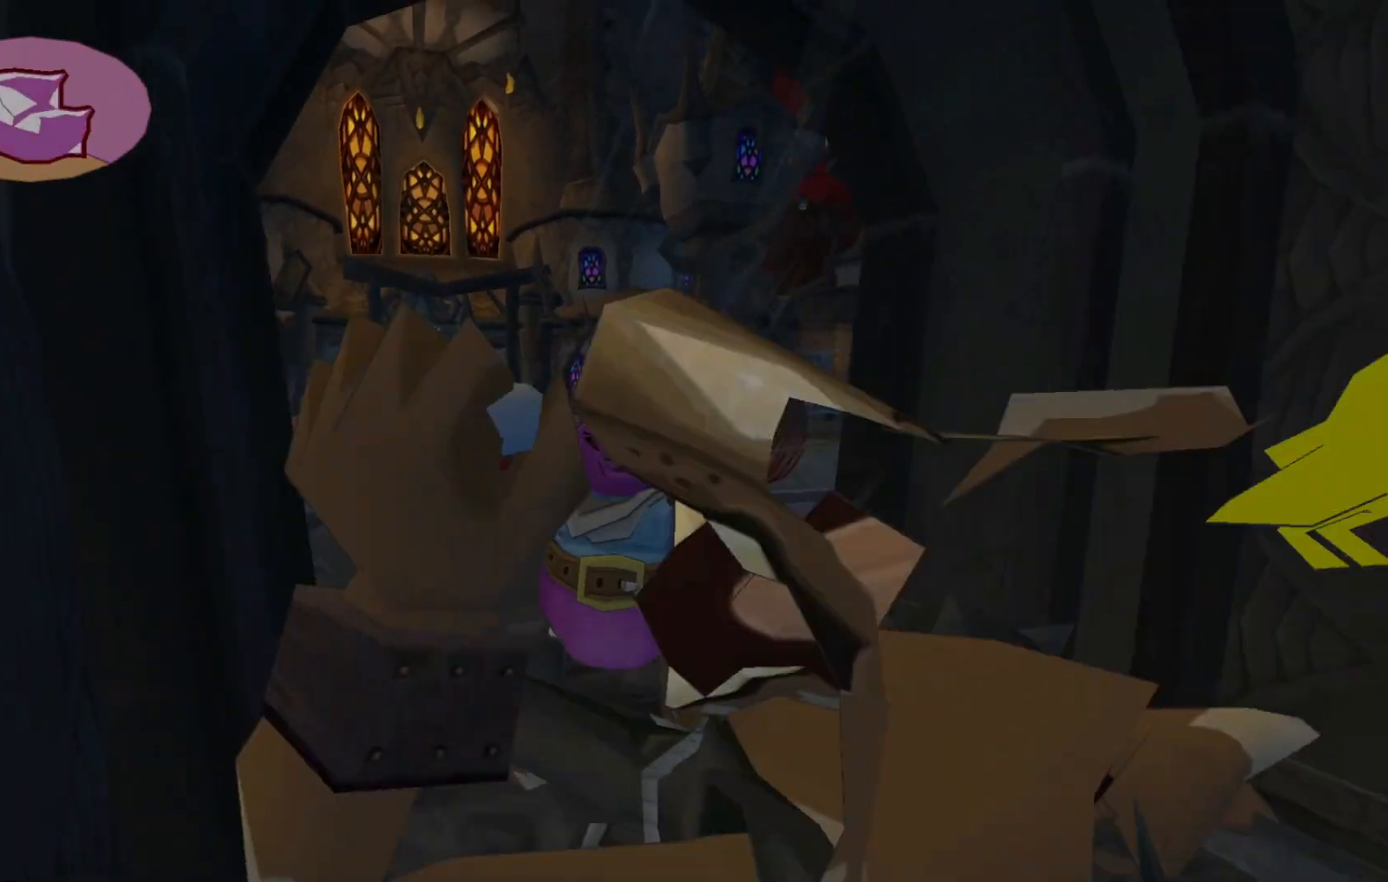
{"dt_ms": 500, "buttons": [], "left_stick": "center", "right_stick": "center", "events": [[100, "B", "down"], [200, "B", "up"], [217, "left_stick", "center"]]}